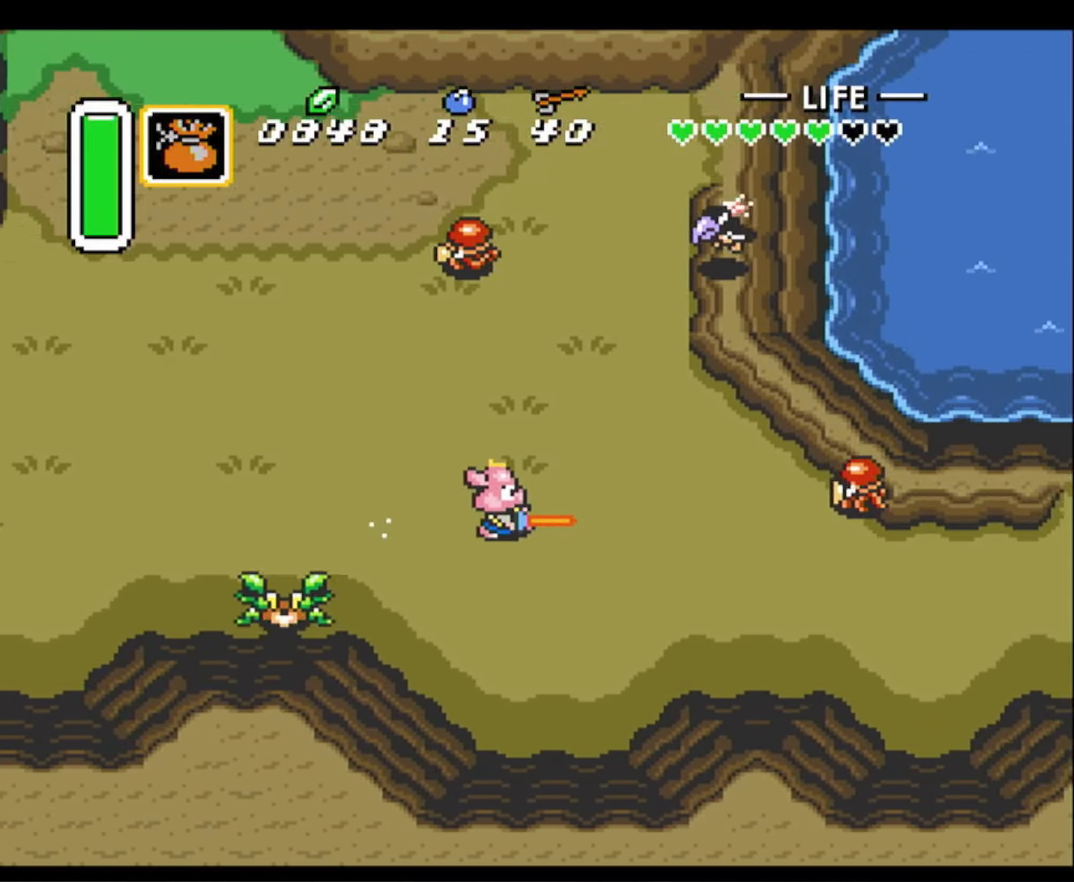
Gameplay with a controller (Nintendo layout); each line is a JSON object with the inputs held at the frame after it. "events" lists button and stick changes between this image and that frame as [ms after this image, input, new state], when the widget could be followed in between. Not read: L3 R3.
{"buttons": [], "events": []}
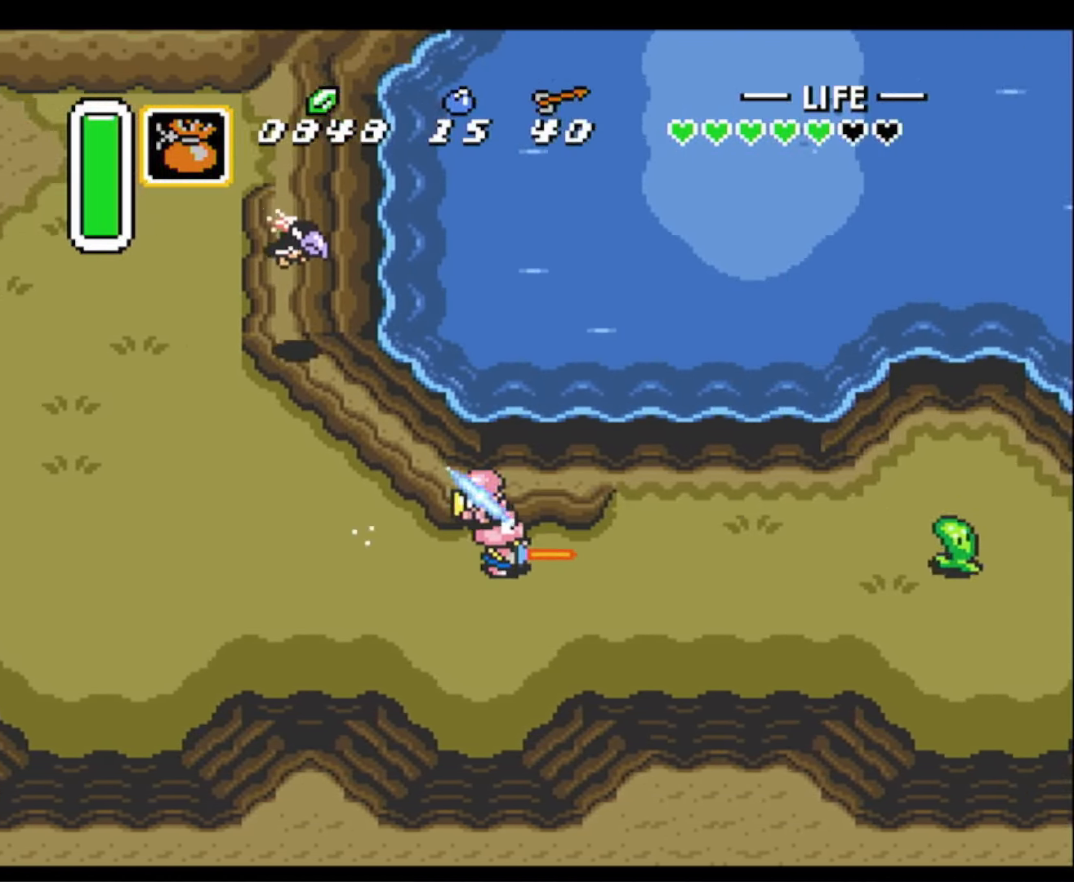
{"buttons": ["DPAD_DOWN"], "events": [[367, "DPAD_DOWN", "down"], [367, "DPAD_RIGHT", "down"], [383, "DPAD_RIGHT", "up"]]}
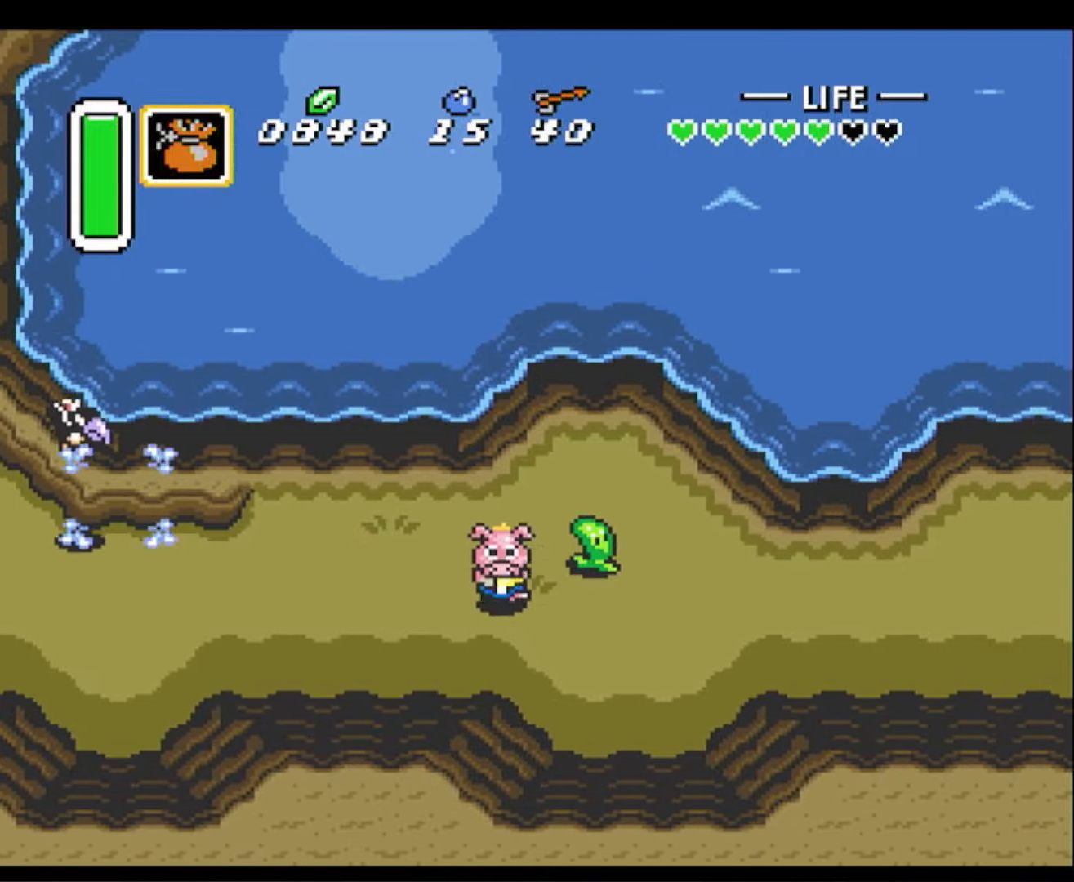
{"buttons": ["A"], "events": [[217, "DPAD_RIGHT", "down"], [250, "DPAD_DOWN", "up"], [400, "A", "down"], [467, "DPAD_RIGHT", "up"]]}
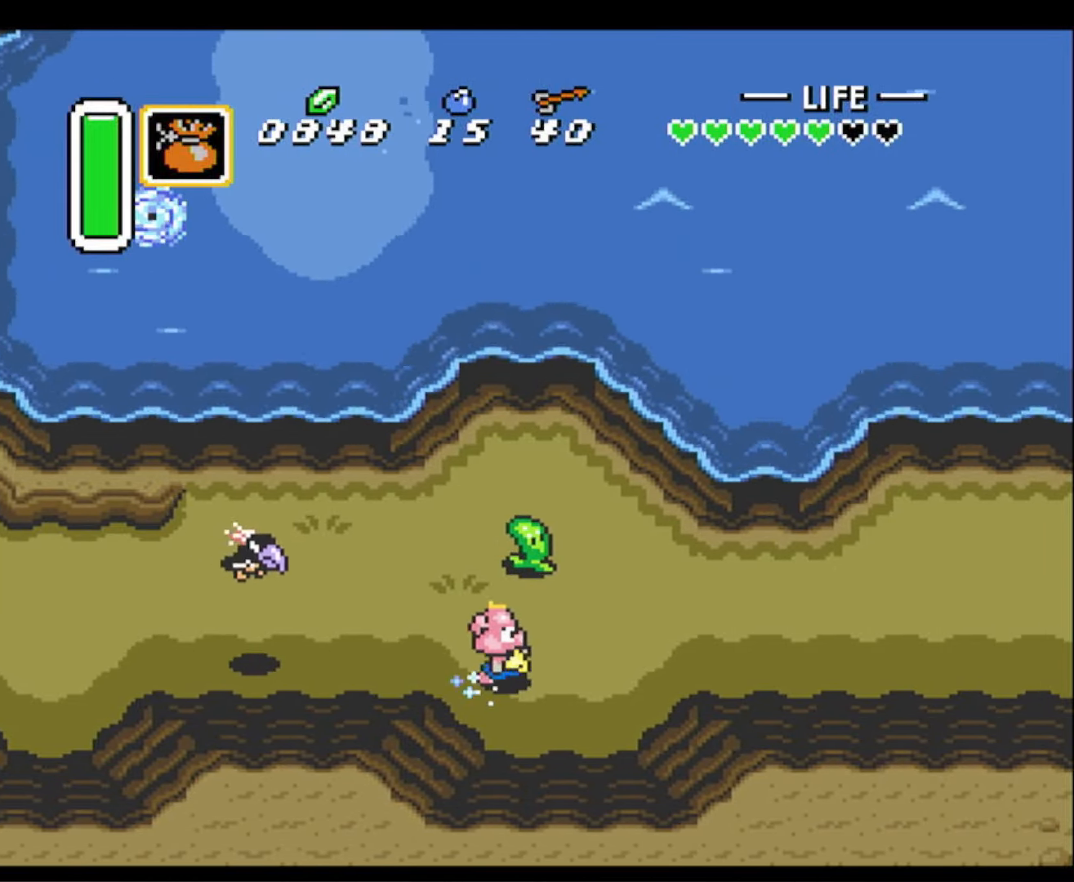
{"buttons": ["A"], "events": []}
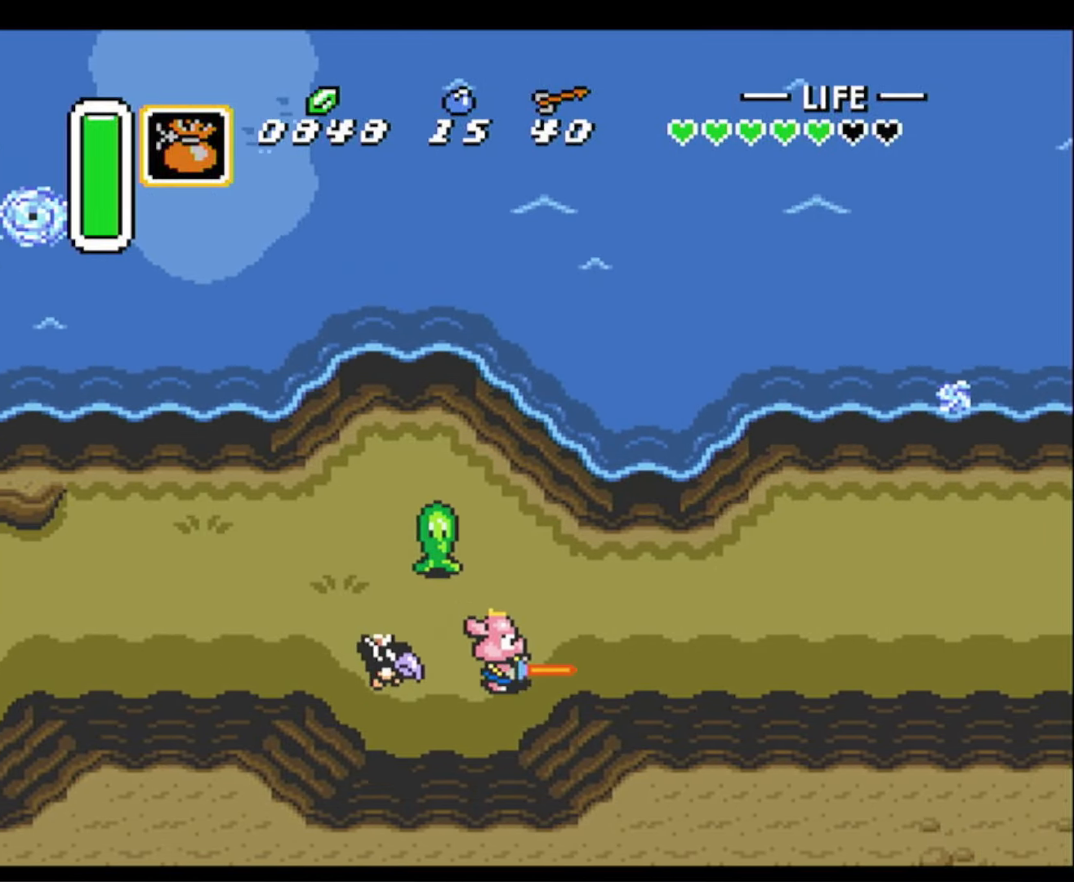
{"buttons": [], "events": [[383, "A", "up"]]}
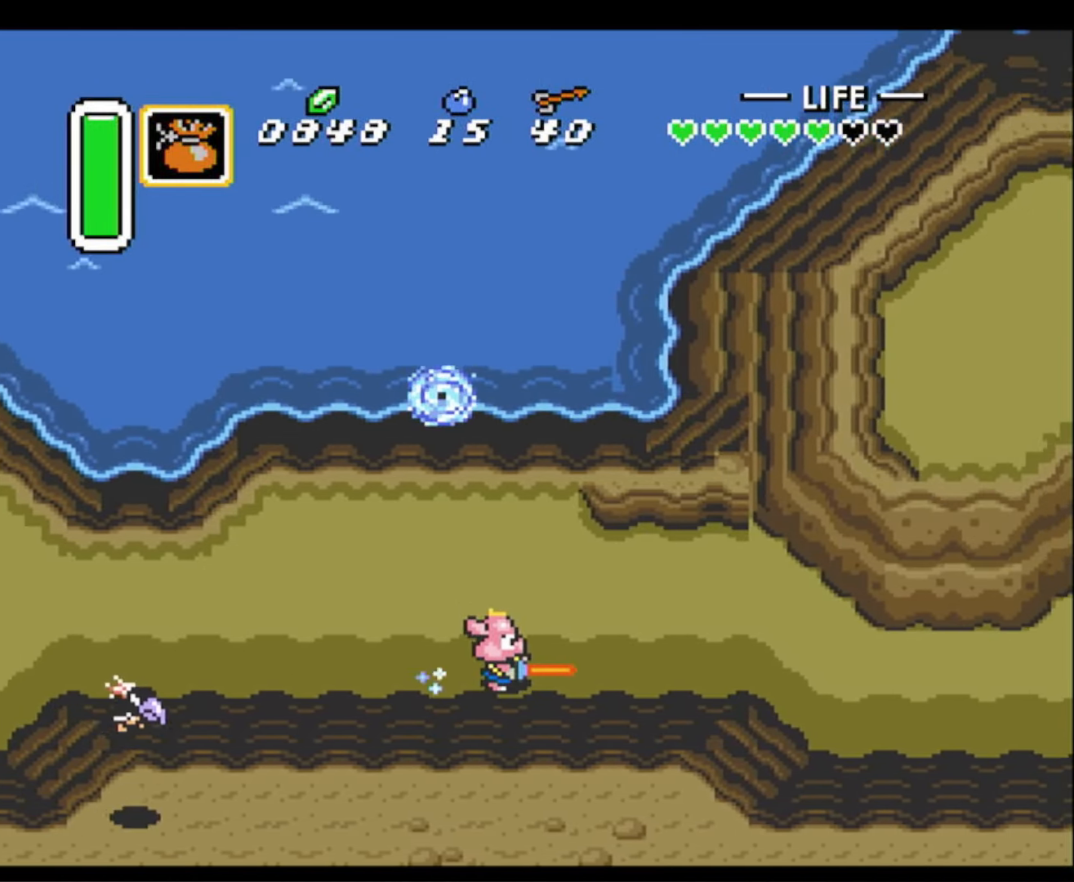
{"buttons": [], "events": []}
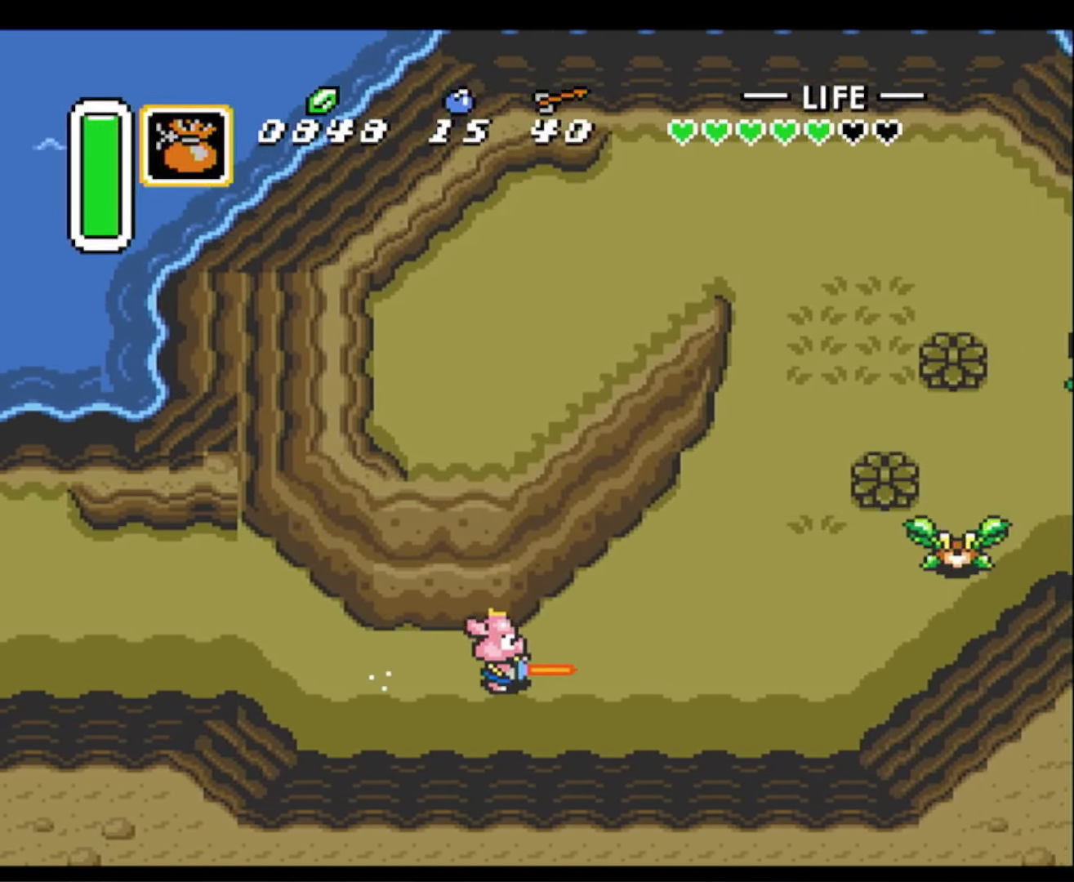
{"buttons": [], "events": []}
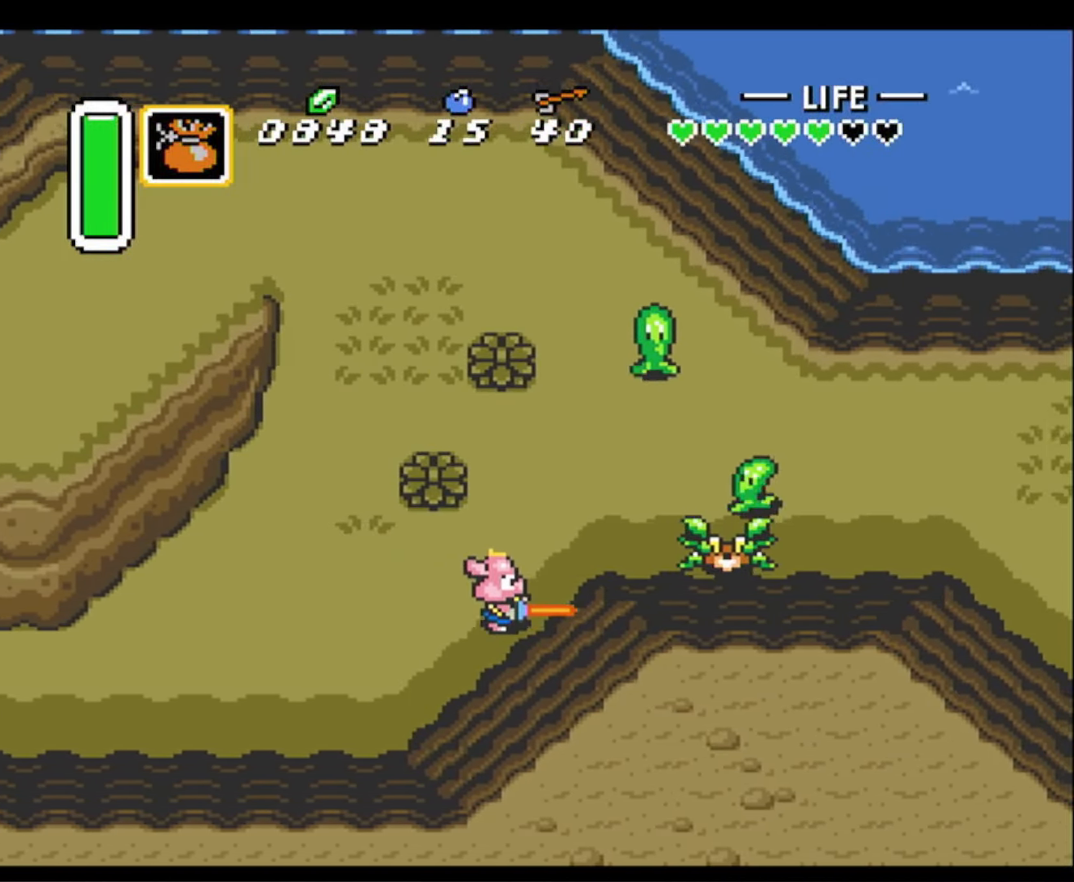
{"buttons": [], "events": []}
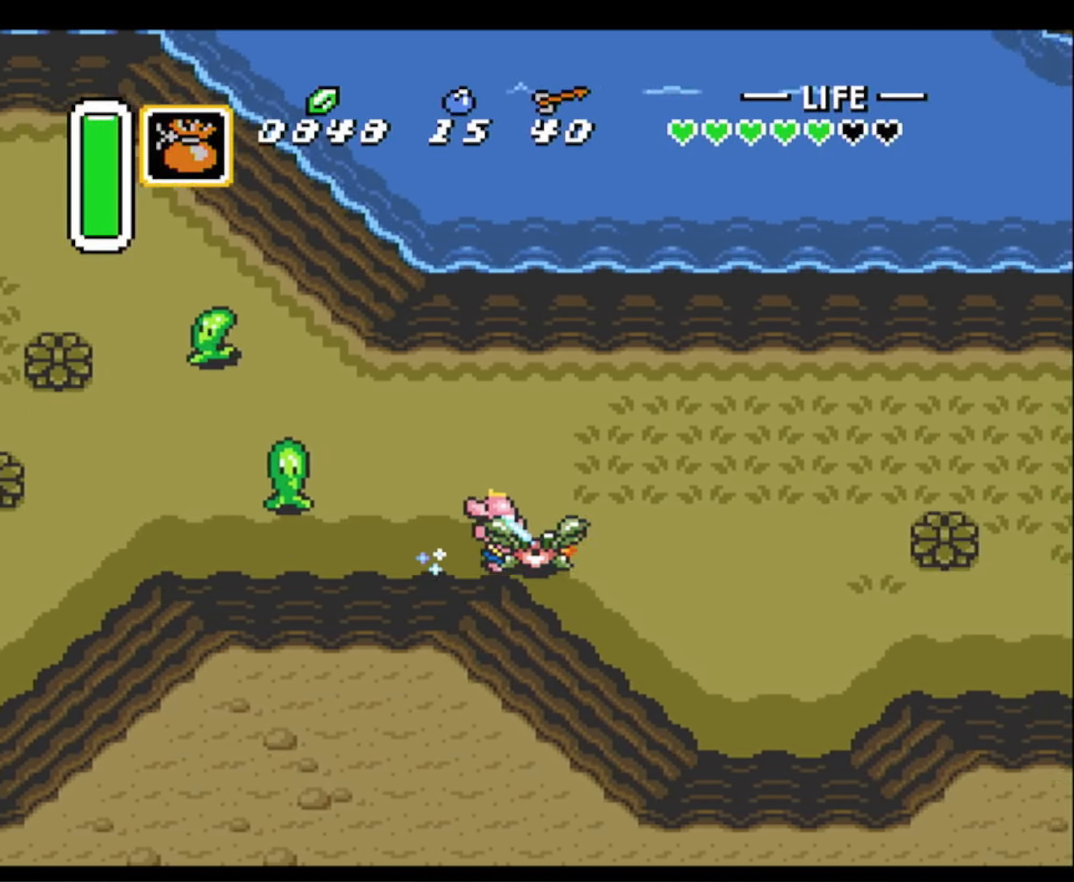
{"buttons": [], "events": []}
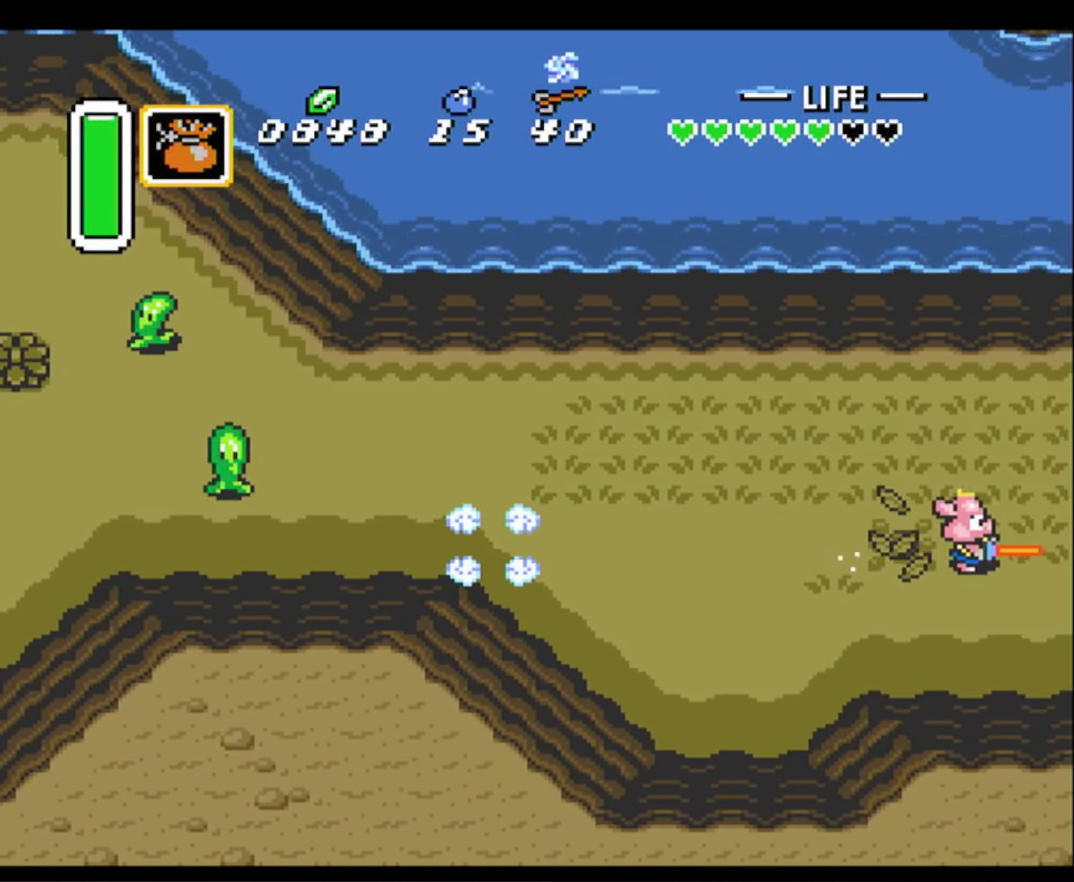
{"buttons": [], "events": []}
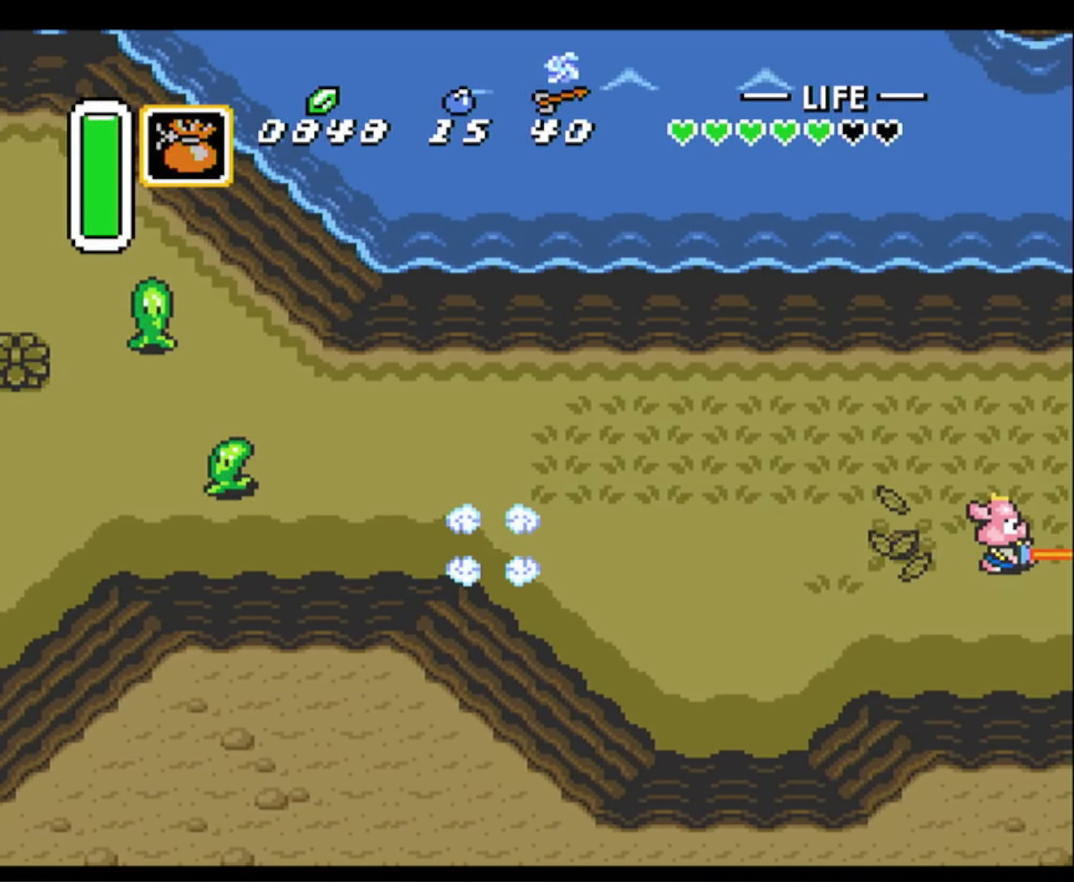
{"buttons": ["DPAD_UP"], "events": [[33, "DPAD_RIGHT", "down"], [283, "DPAD_UP", "down"], [483, "DPAD_RIGHT", "up"]]}
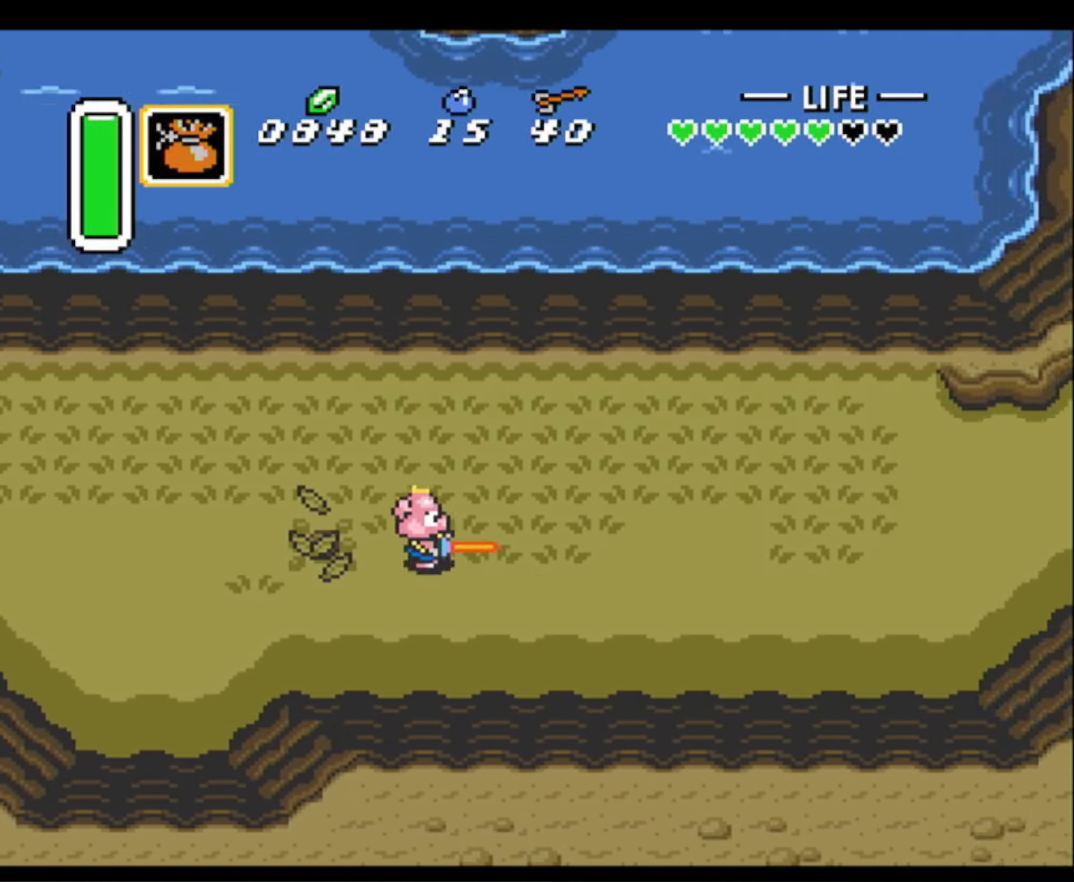
{"buttons": ["DPAD_UP", "DPAD_RIGHT"], "events": [[167, "DPAD_RIGHT", "down"]]}
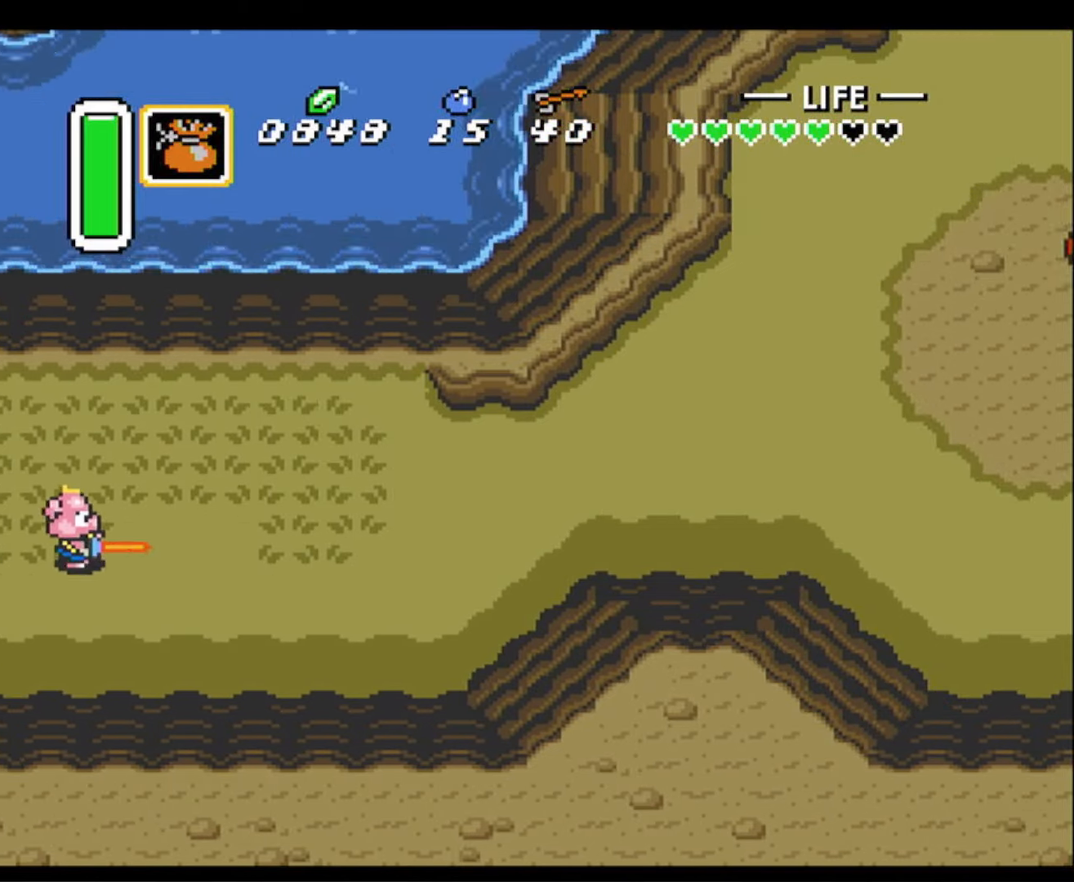
{"buttons": ["B", "DPAD_UP"], "events": [[217, "DPAD_RIGHT", "up"], [234, "DPAD_LEFT", "down"], [250, "DPAD_UP", "up"], [300, "B", "down"], [334, "DPAD_LEFT", "up"], [500, "DPAD_UP", "down"]]}
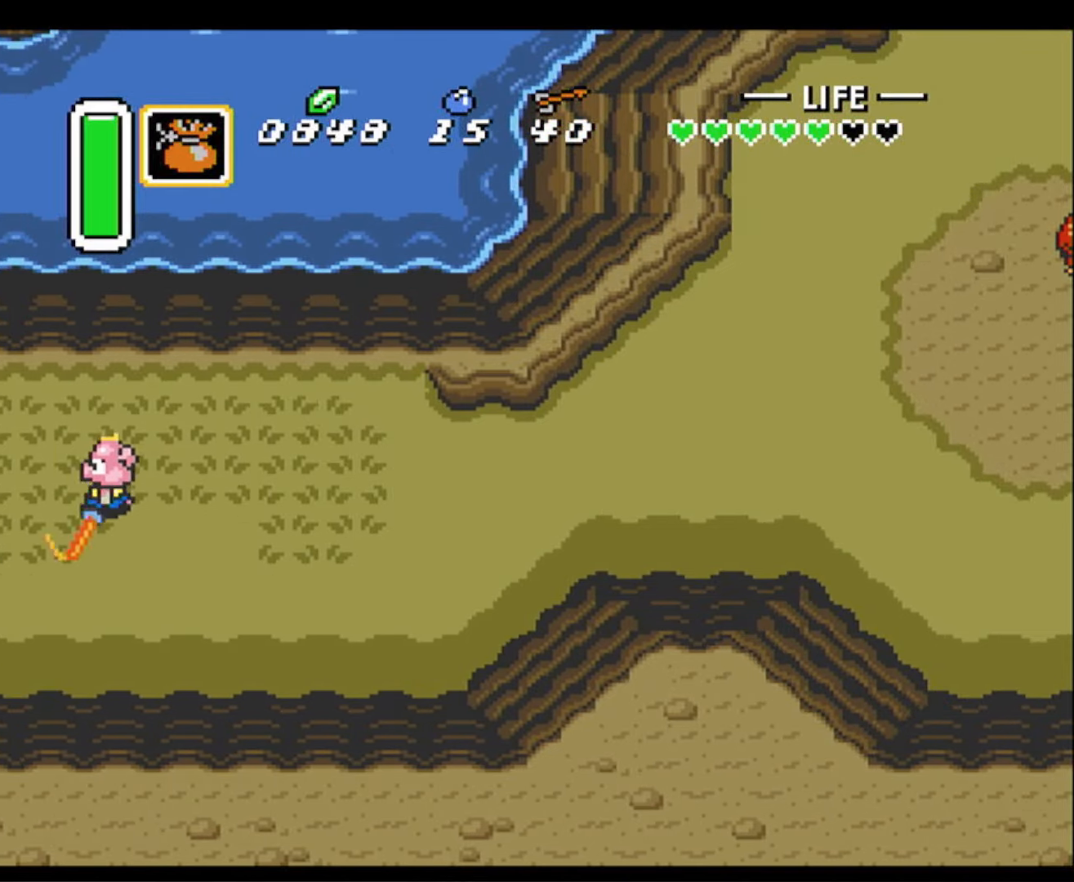
{"buttons": ["B", "DPAD_LEFT"], "events": [[434, "DPAD_LEFT", "down"], [434, "DPAD_UP", "up"]]}
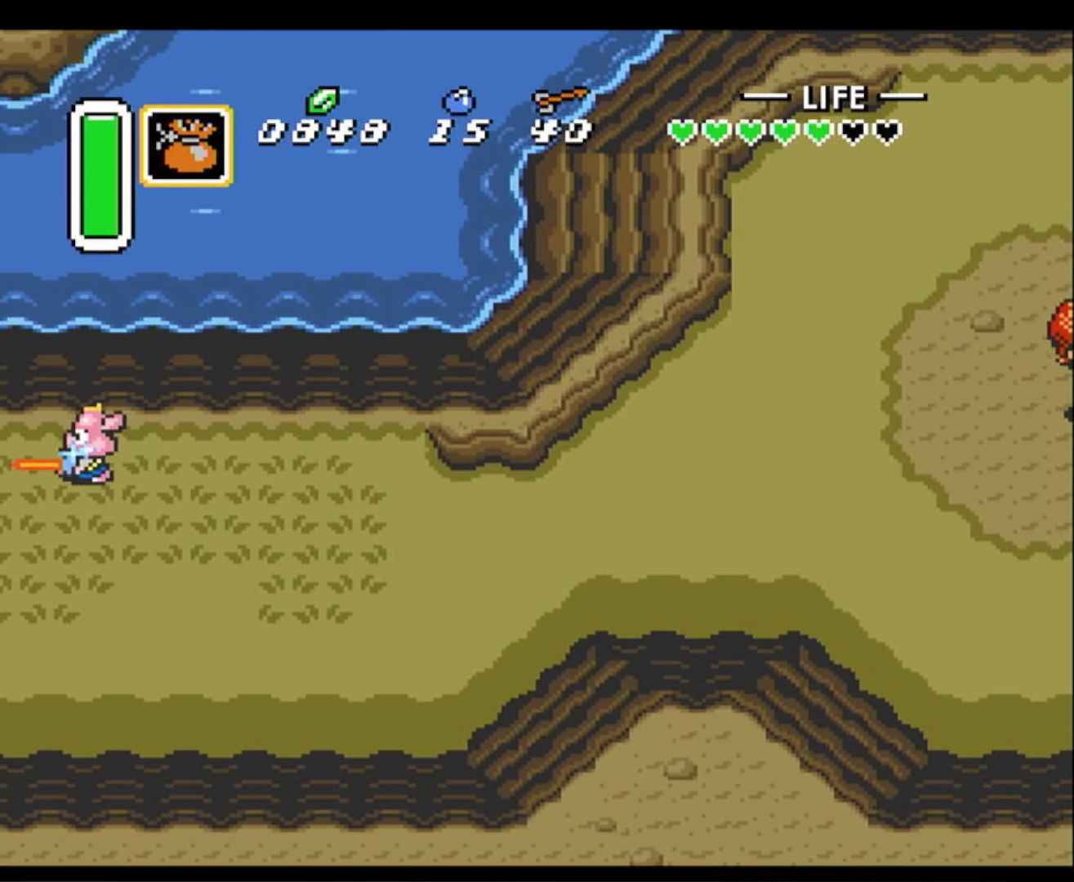
{"buttons": ["B"], "events": [[34, "DPAD_LEFT", "up"], [284, "DPAD_LEFT", "down"], [367, "DPAD_LEFT", "up"]]}
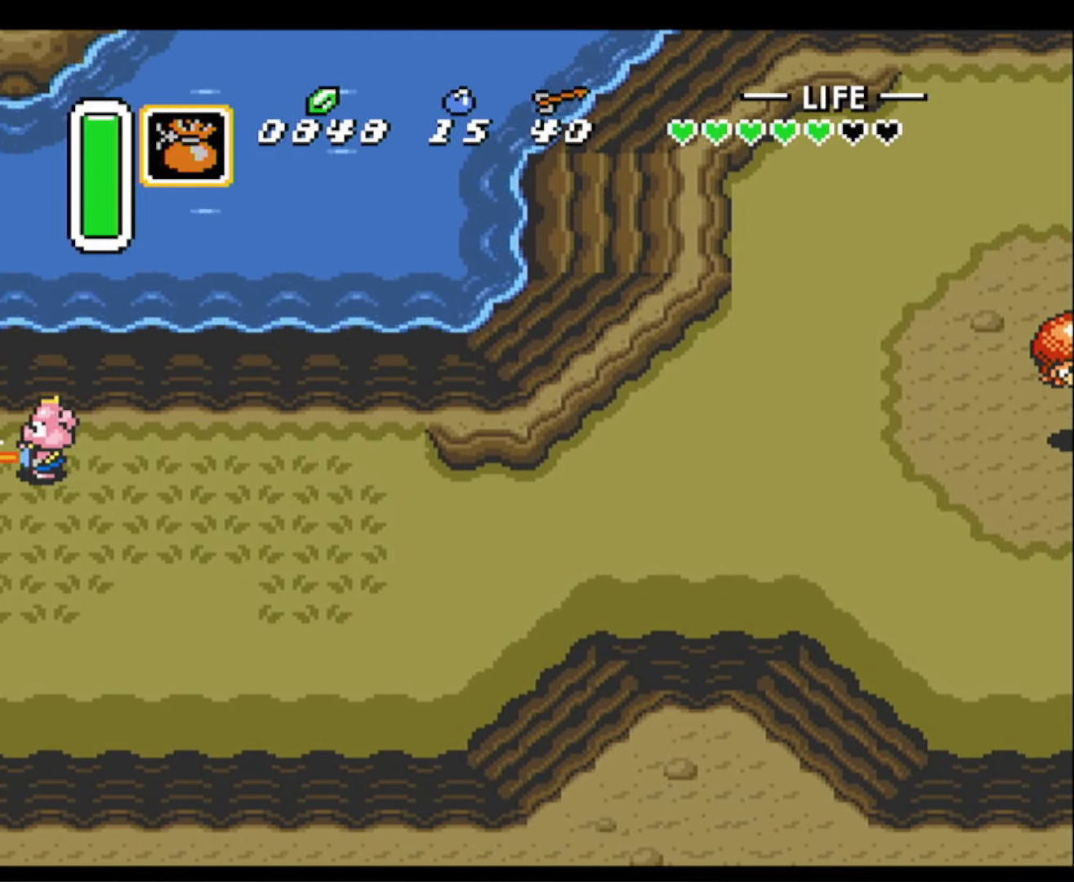
{"buttons": ["B"], "events": [[317, "DPAD_RIGHT", "down"], [334, "DPAD_RIGHT", "up"]]}
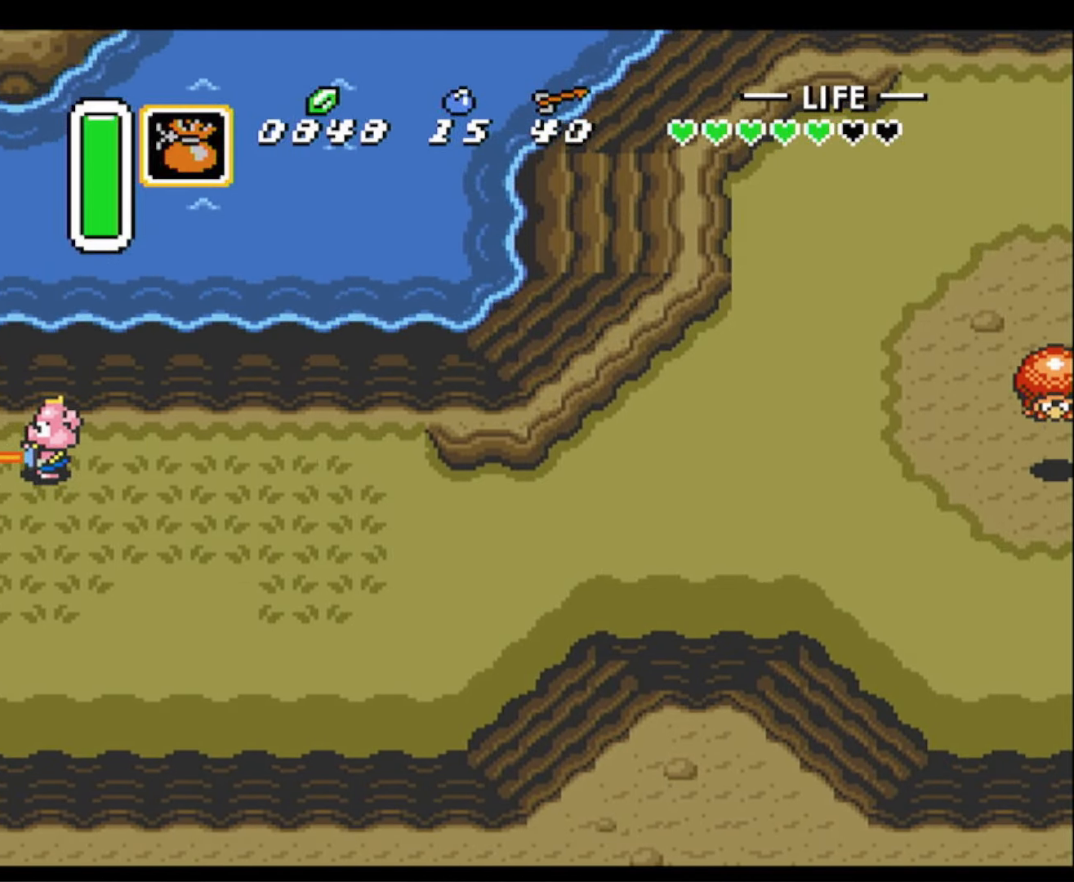
{"buttons": ["B"], "events": []}
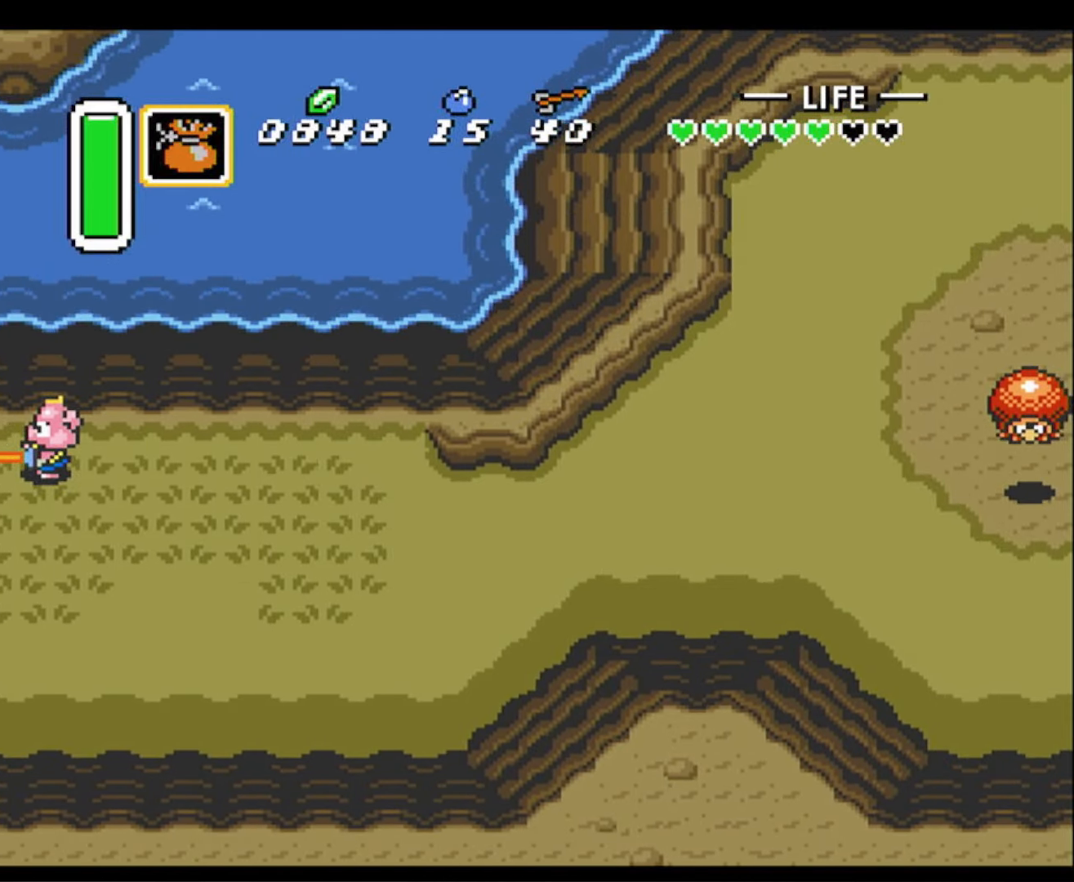
{"buttons": ["B"], "events": [[117, "DPAD_RIGHT", "down"], [150, "DPAD_RIGHT", "up"], [384, "DPAD_LEFT", "down"], [467, "DPAD_LEFT", "up"]]}
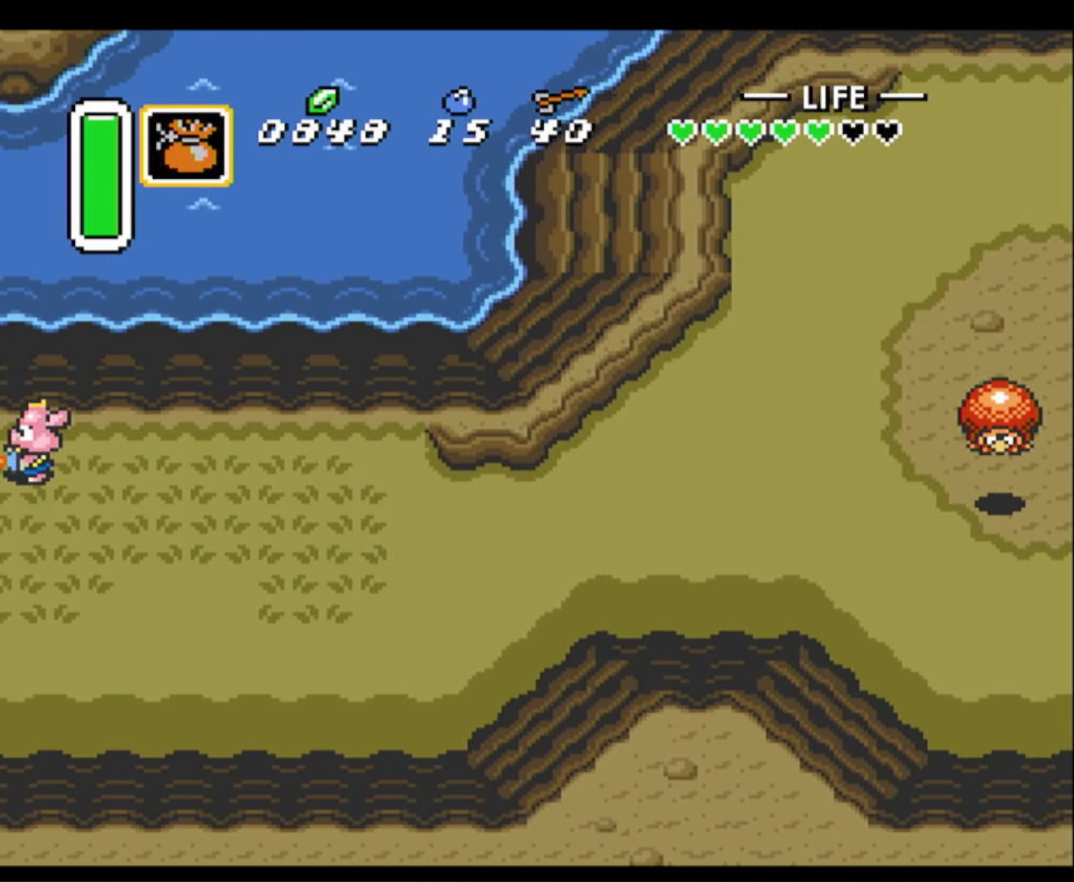
{"buttons": ["B", "DPAD_RIGHT"], "events": [[417, "DPAD_RIGHT", "down"]]}
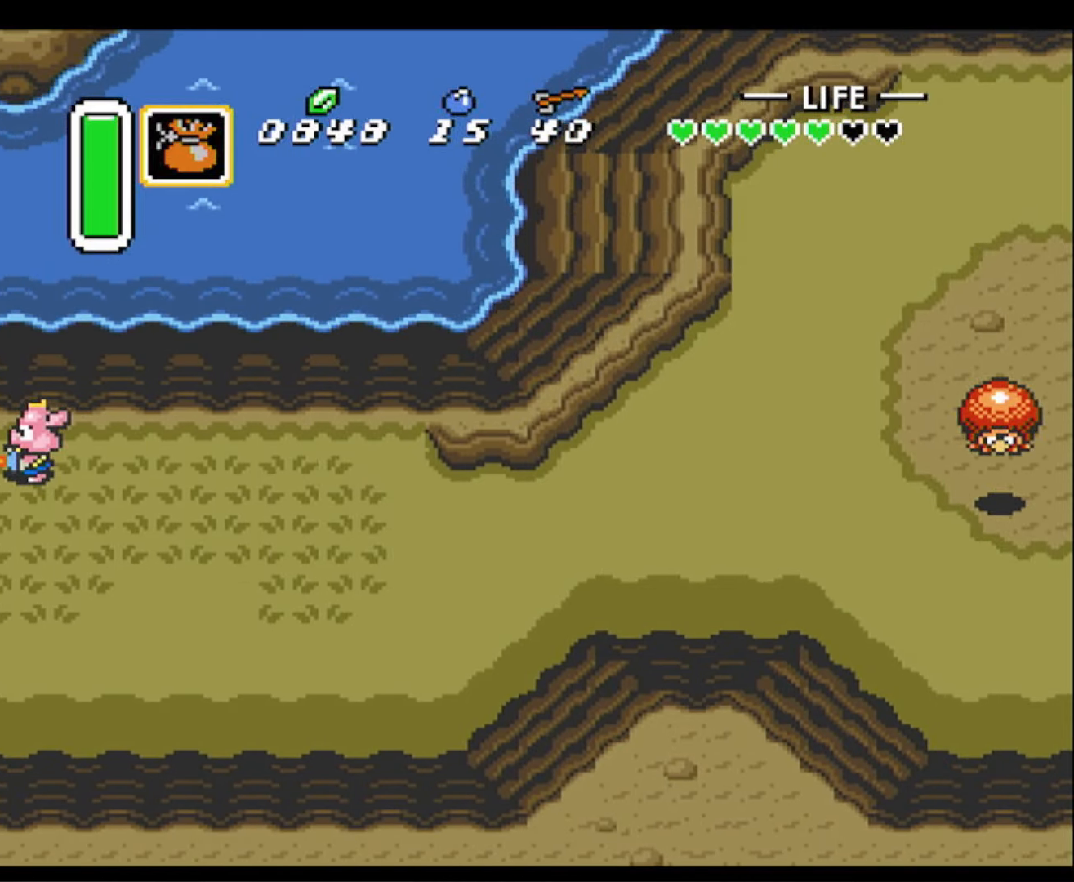
{"buttons": ["B", "DPAD_RIGHT"], "events": []}
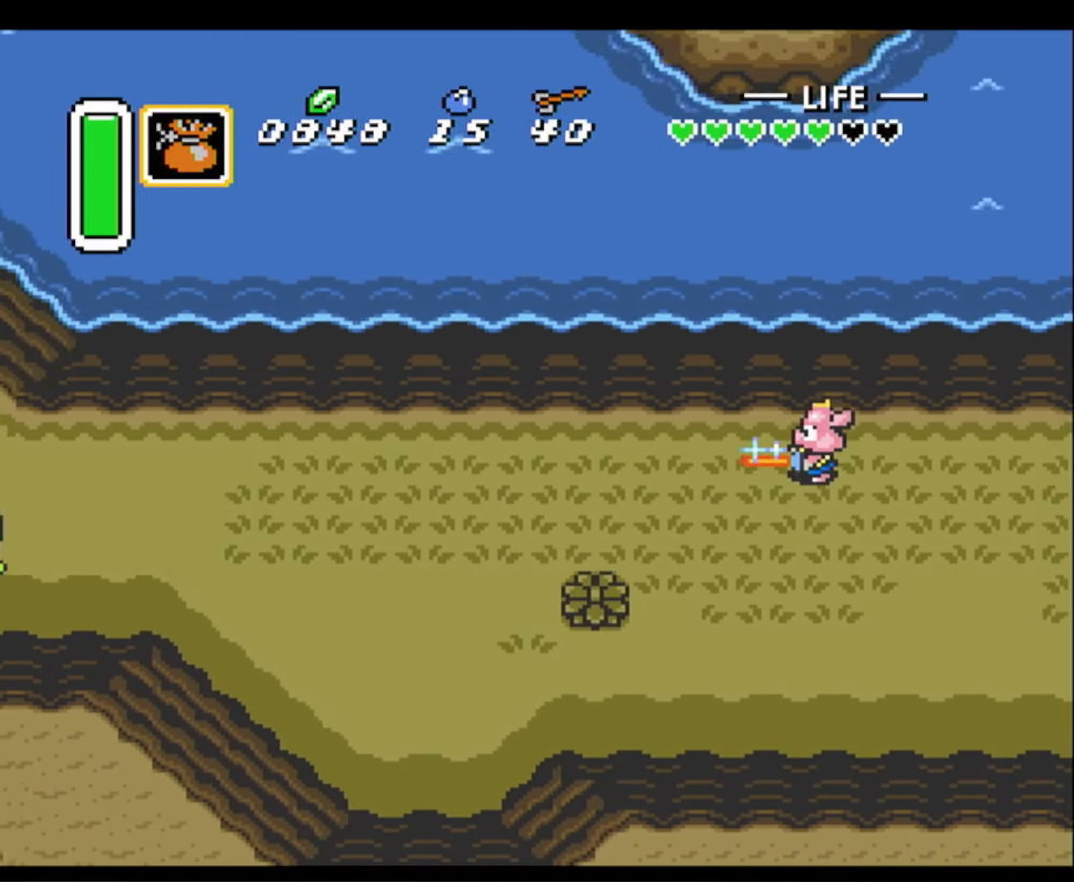
{"buttons": ["B", "DPAD_RIGHT"], "events": []}
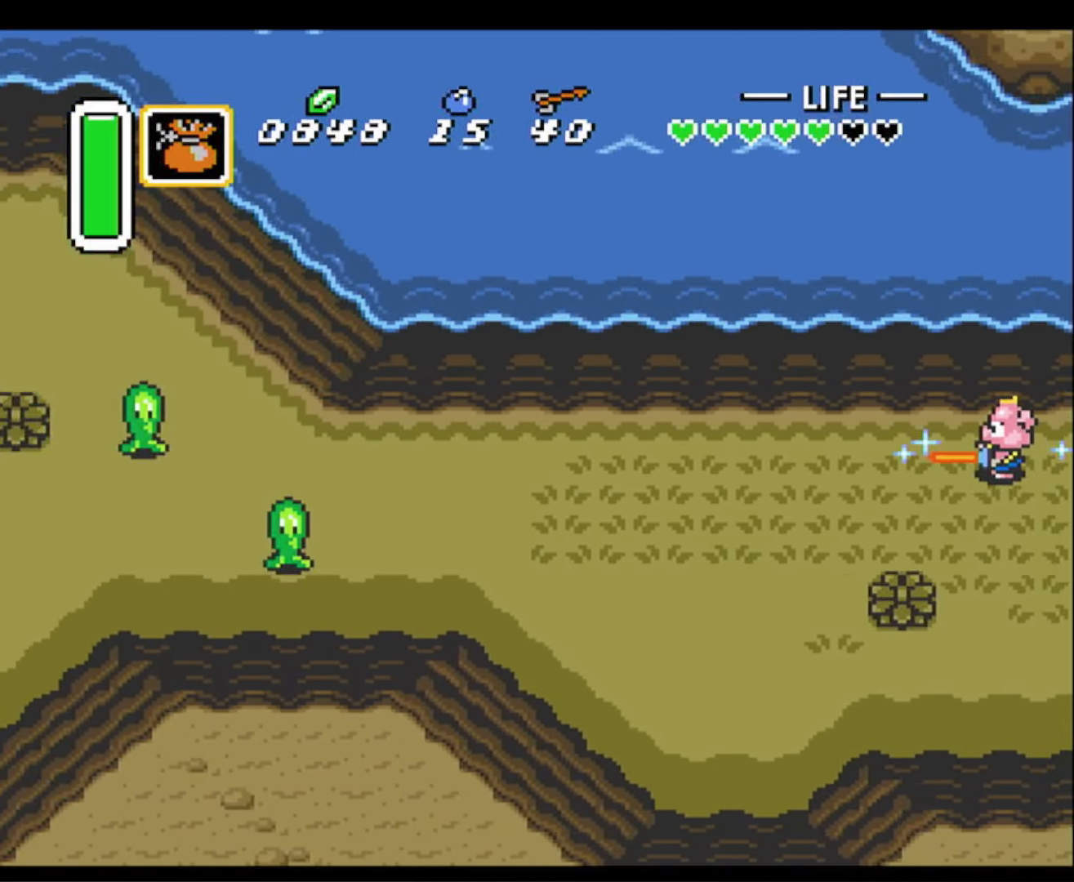
{"buttons": ["B"], "events": [[483, "DPAD_RIGHT", "up"]]}
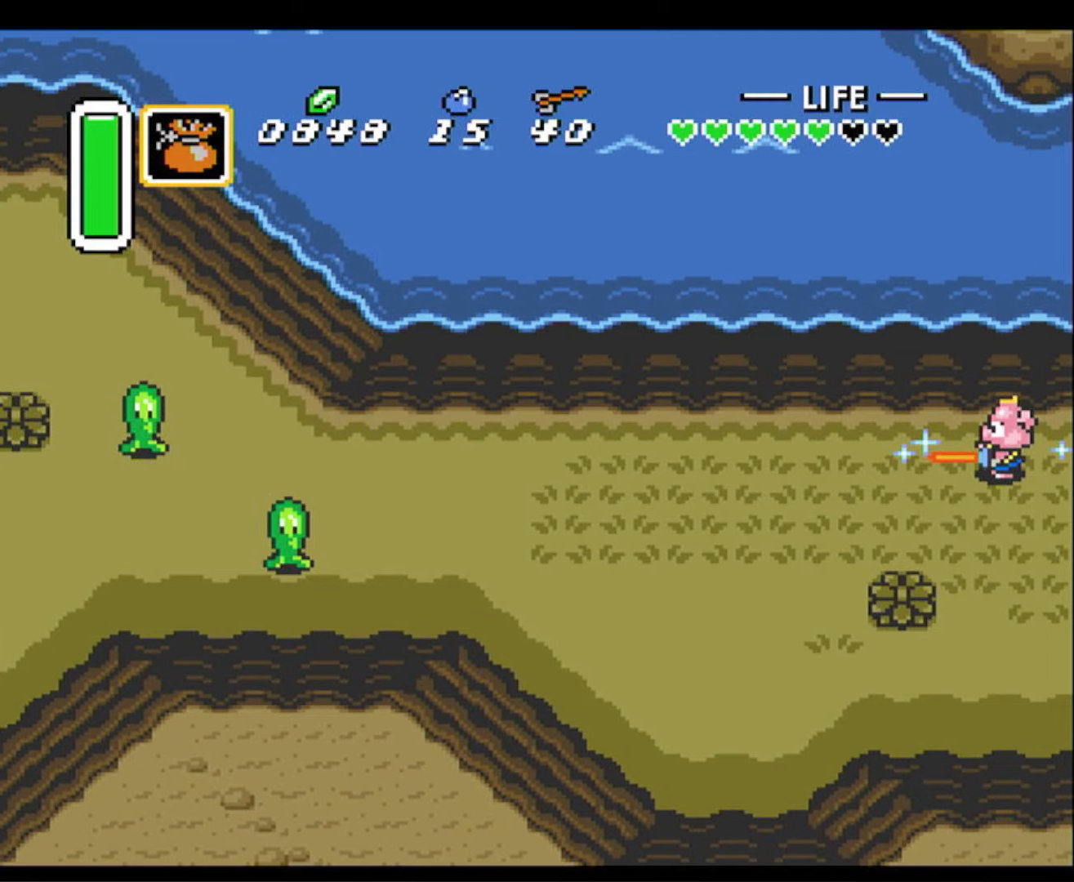
{"buttons": ["B"], "events": []}
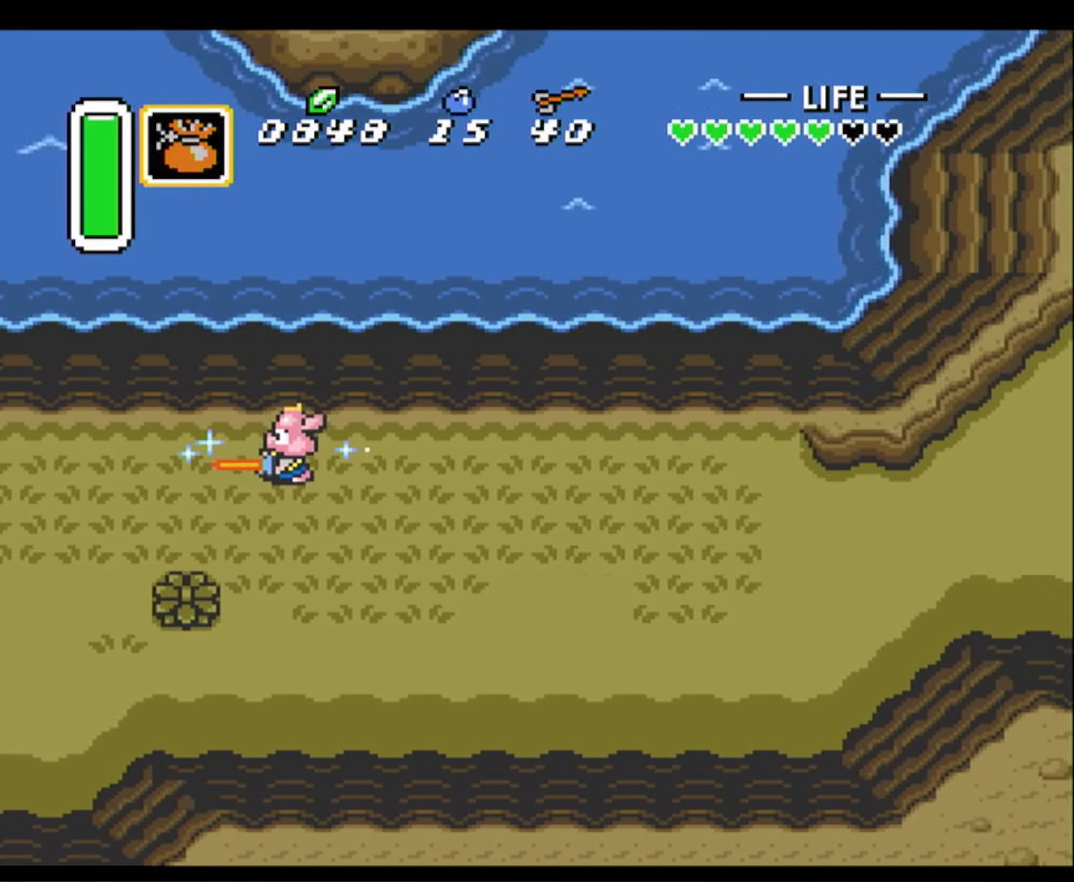
{"buttons": ["B"], "events": []}
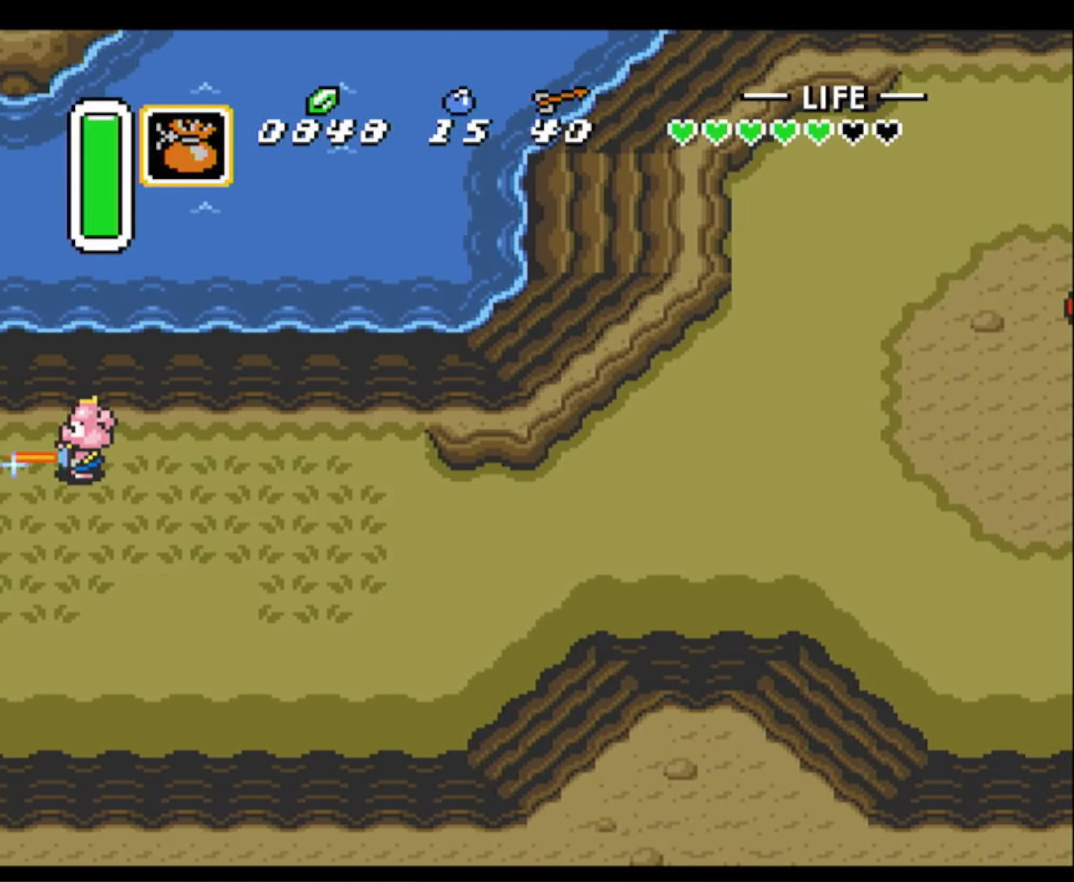
{"buttons": ["B"], "events": [[116, "DPAD_UP", "down"], [200, "DPAD_UP", "up"], [383, "DPAD_LEFT", "down"], [416, "DPAD_LEFT", "up"]]}
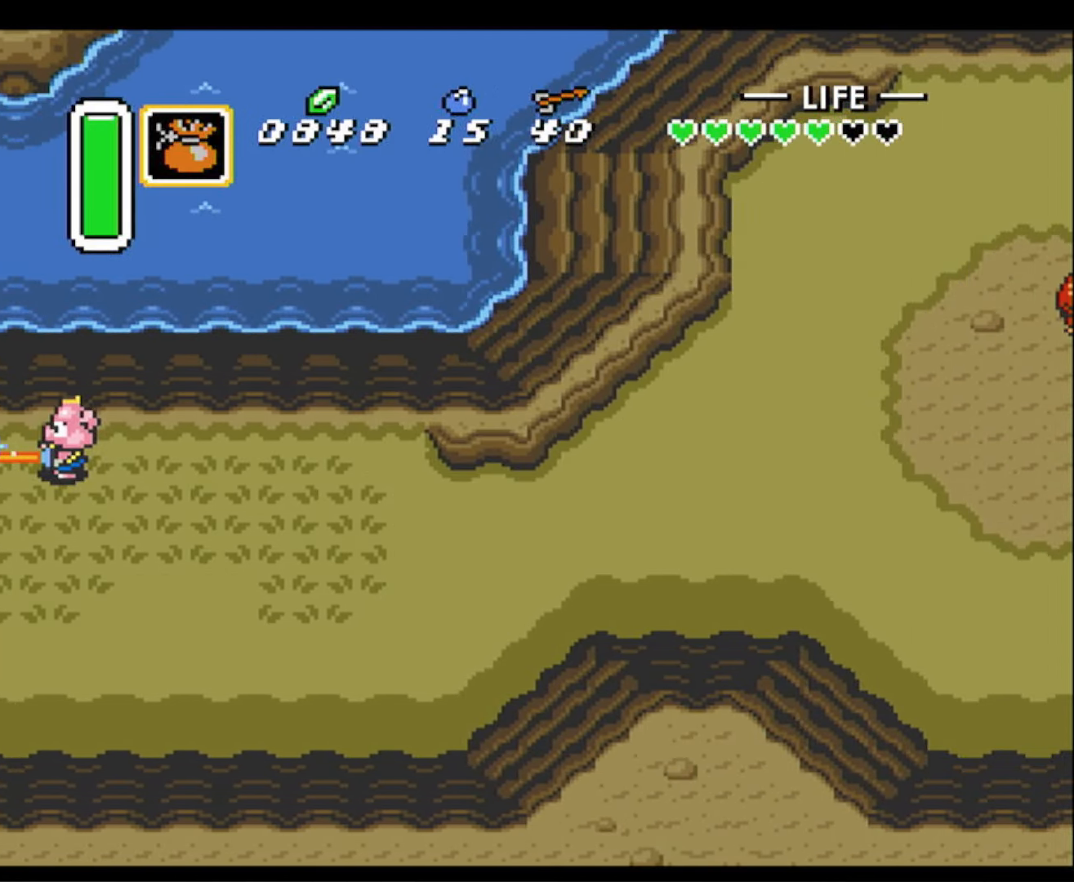
{"buttons": ["B"], "events": [[266, "DPAD_LEFT", "down"], [300, "DPAD_LEFT", "up"]]}
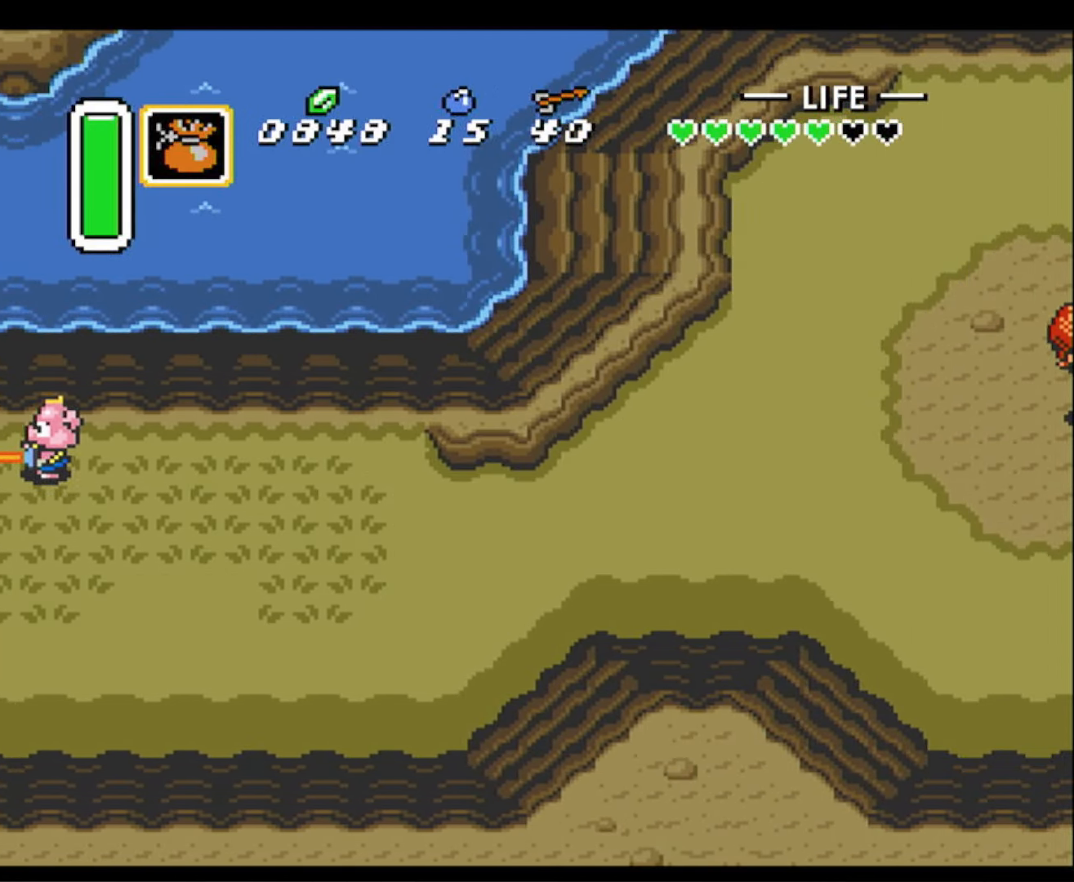
{"buttons": ["B"], "events": [[216, "DPAD_RIGHT", "down"], [266, "DPAD_RIGHT", "up"]]}
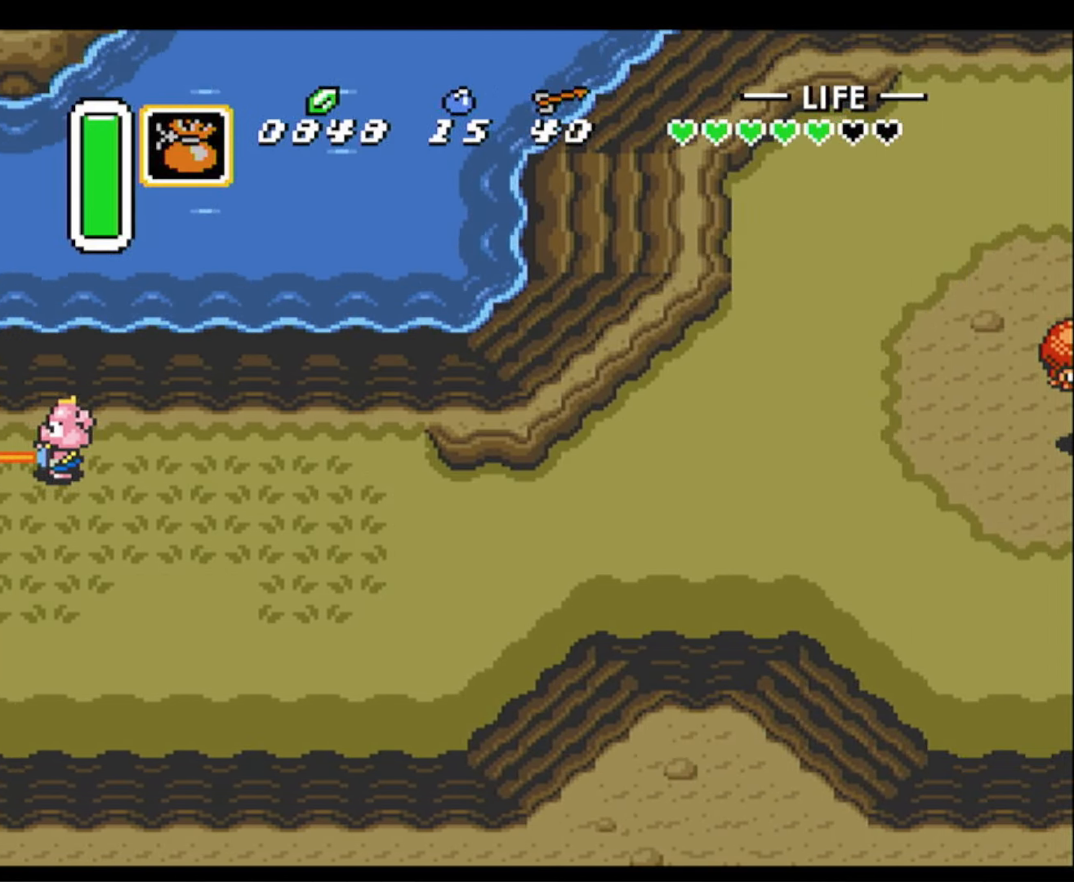
{"buttons": ["B"], "events": [[33, "DPAD_LEFT", "down"], [83, "DPAD_LEFT", "up"]]}
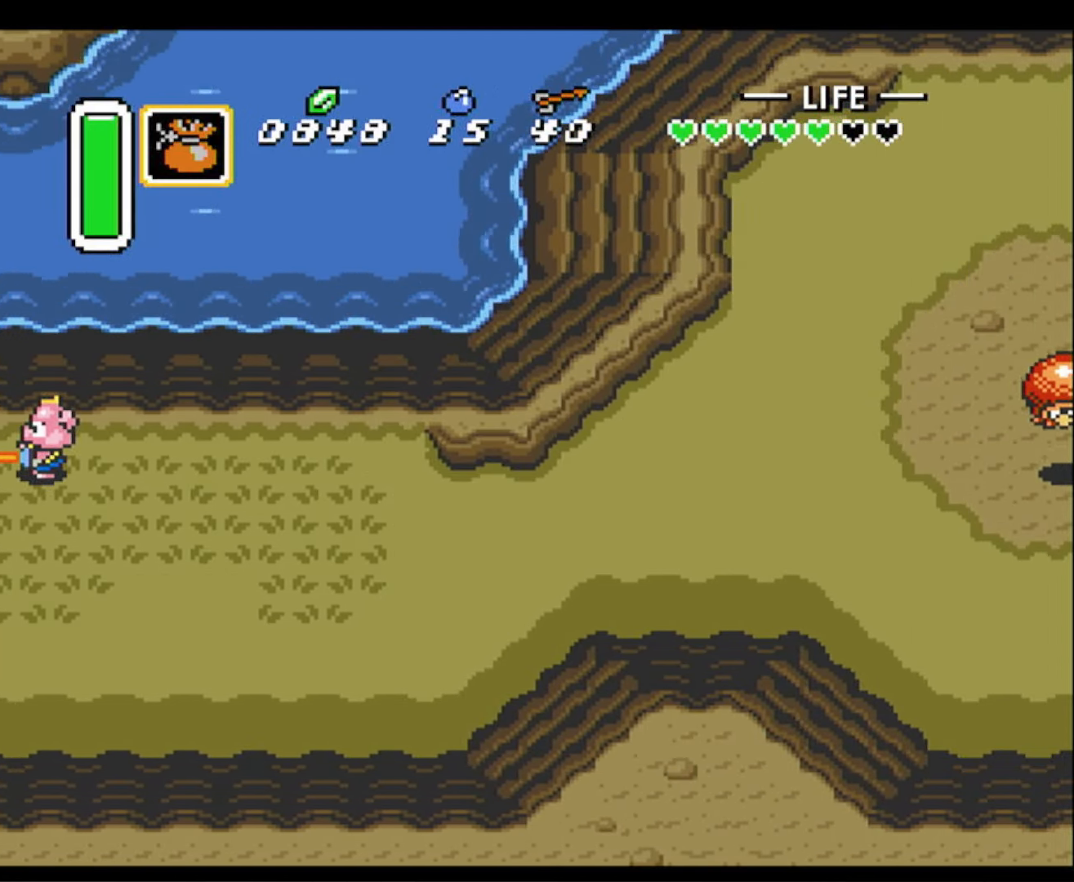
{"buttons": ["B"], "events": [[250, "DPAD_RIGHT", "down"], [300, "DPAD_RIGHT", "up"]]}